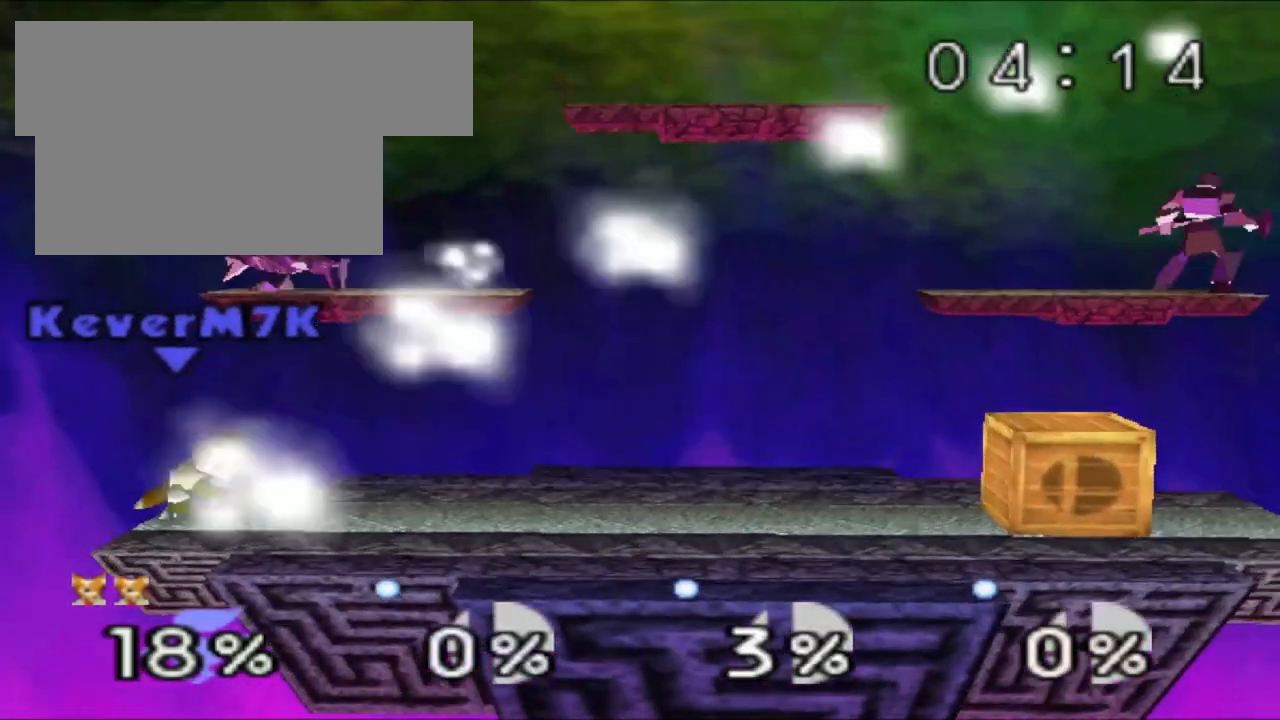
Gameplay with a controller (Nintendo layout); each line is a JSON object with the inputs held at the frame after it. "events" lists button and stick changes between this image and that frame as [ms after this image, input, new state], when the widget could be followed in between. Not read: L3 R3.
{"buttons": [], "left_stick": "center", "events": [[217, "C_RIGHT", "down"], [234, "C_RIGHT", "up"], [334, "left_stick", "left"], [501, "left_stick", "center"]]}
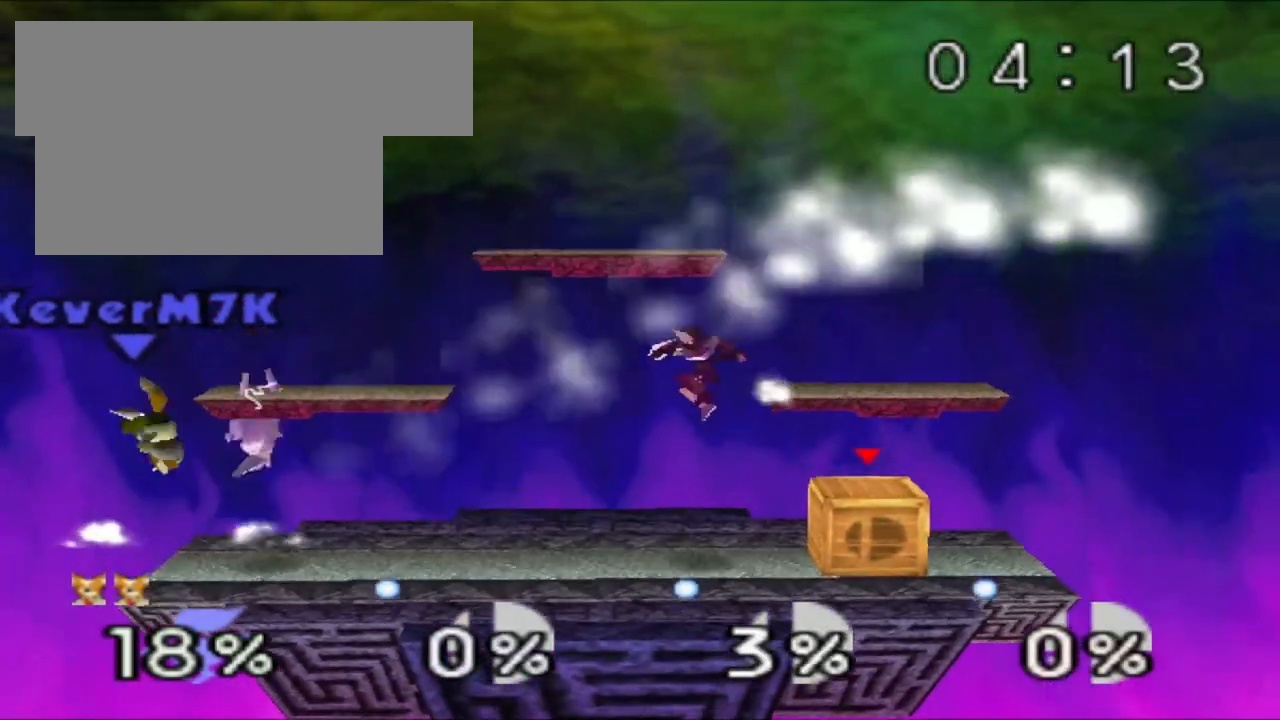
{"buttons": [], "left_stick": "center", "events": [[50, "left_stick", "right"], [267, "left_stick", "center"]]}
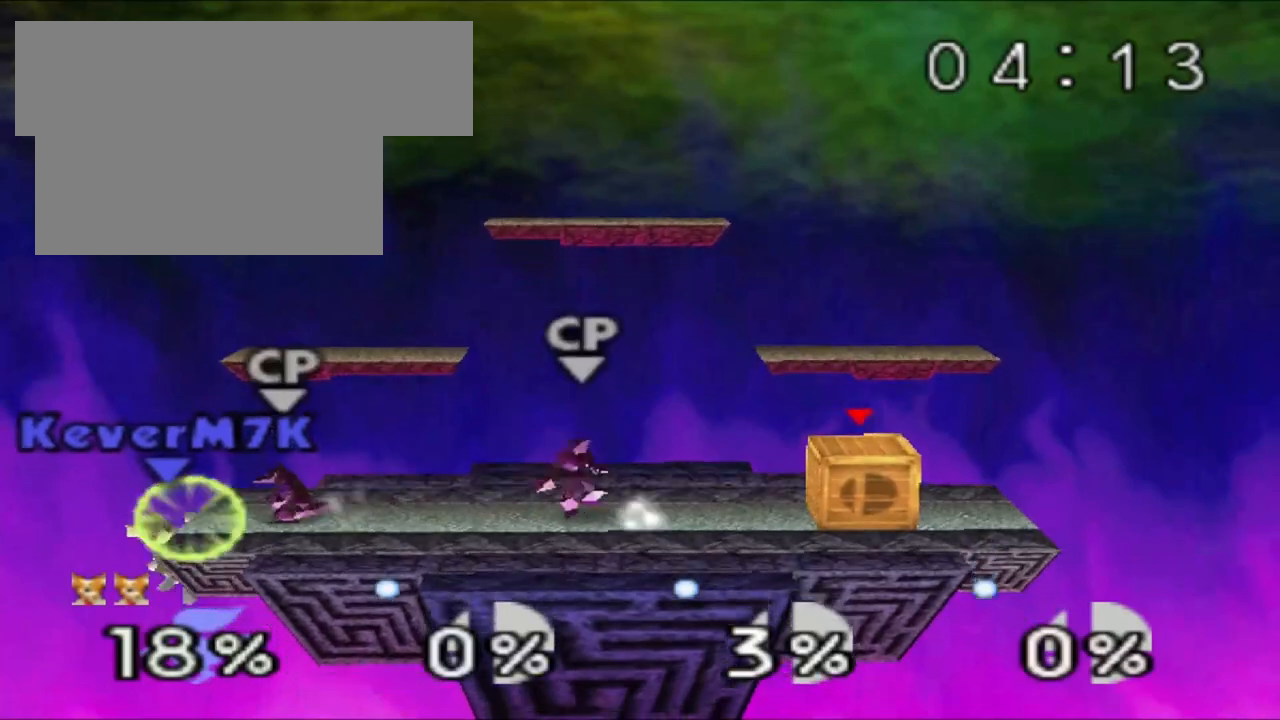
{"buttons": [], "left_stick": "center", "events": [[201, "A", "down"], [284, "A", "up"]]}
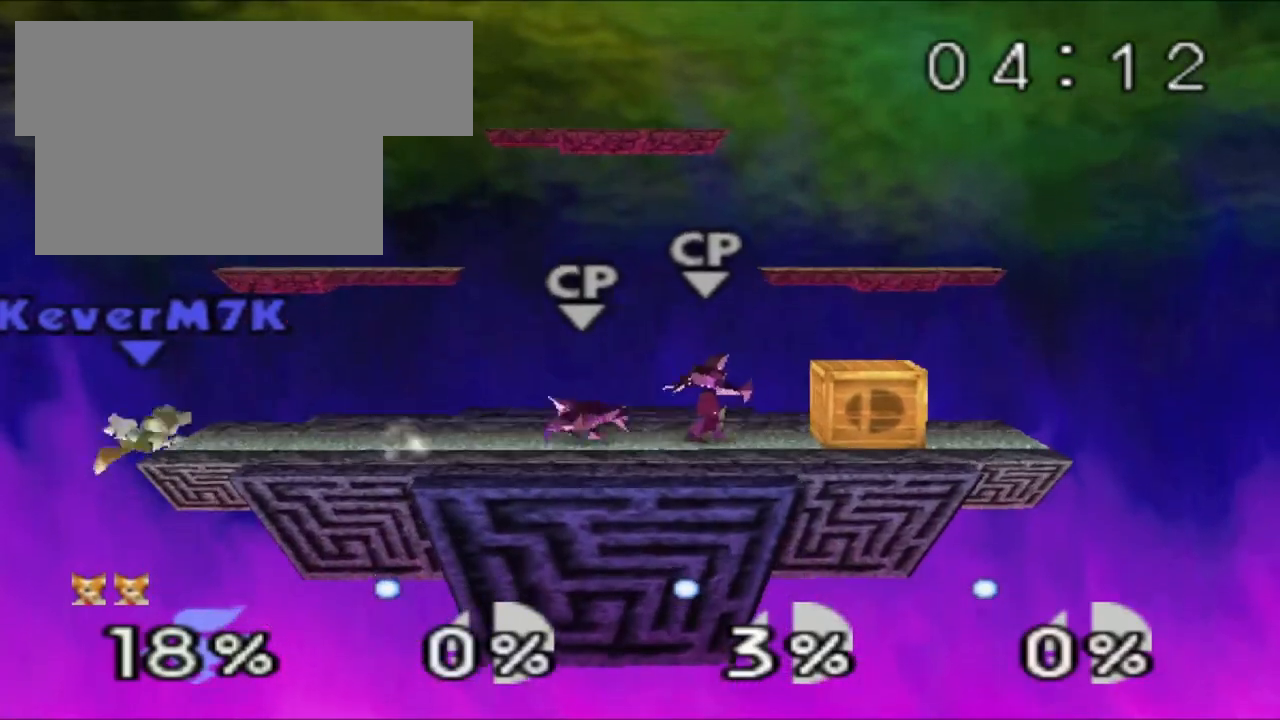
{"buttons": [], "left_stick": "center", "events": []}
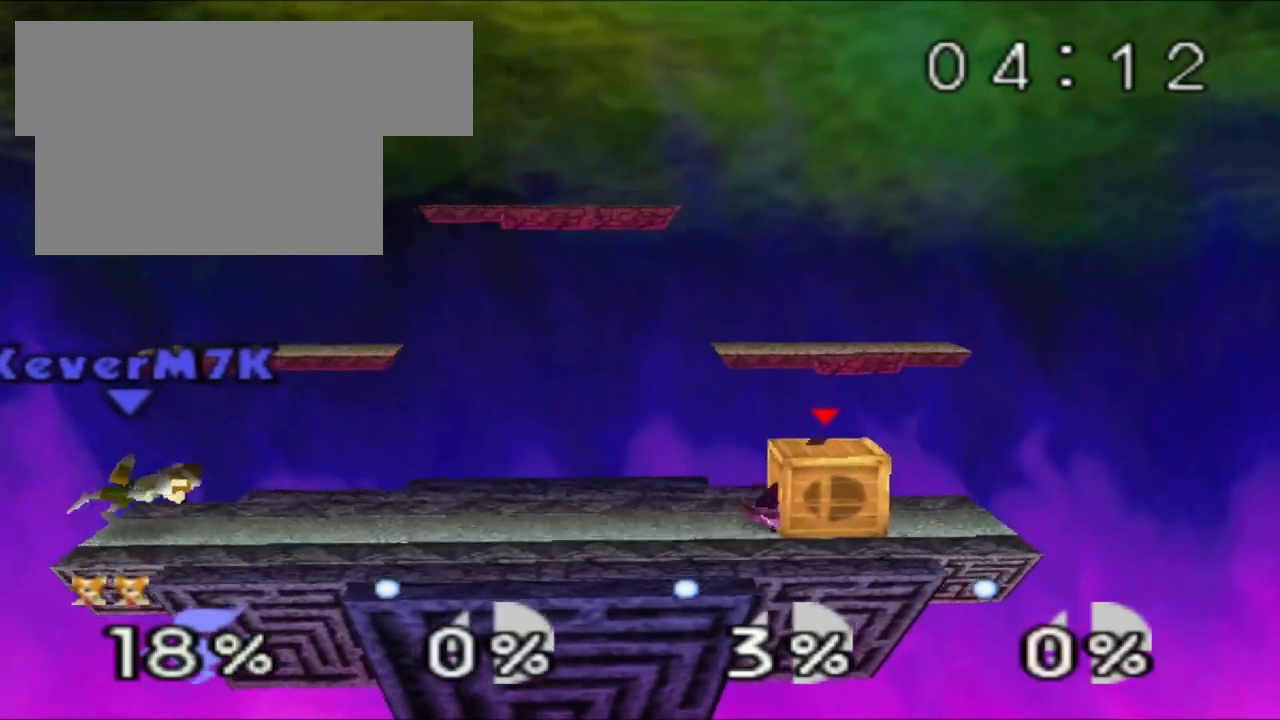
{"buttons": [], "left_stick": "center", "events": [[201, "left_stick", "right"], [501, "left_stick", "center"]]}